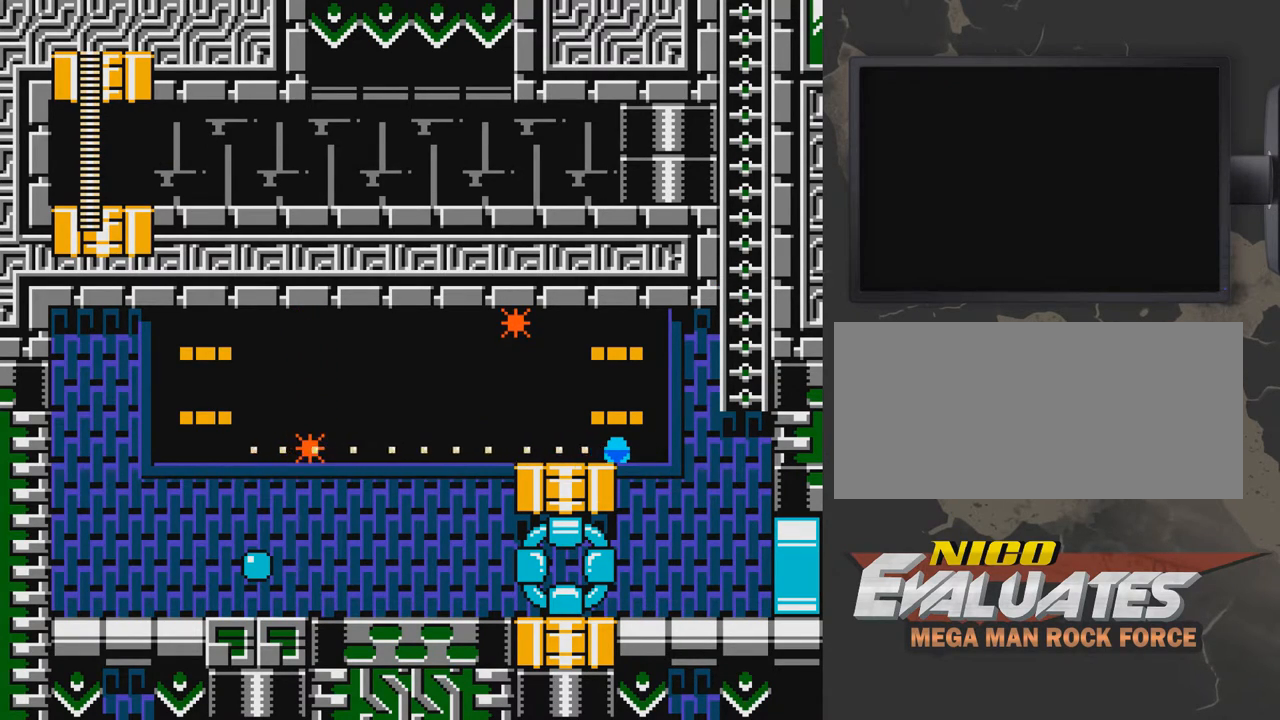
Gameplay with a controller (Nintendo layout); each line is a JSON object with the inputs held at the frame after it. "events" lists button and stick changes between this image and that frame as [ms after this image, input, new state], when the widget could be followed in between. Not read: L3 R3.
{"buttons": [], "events": [[33, "B", "up"], [83, "B", "down"], [133, "B", "up"], [183, "B", "down"], [233, "B", "up"], [333, "B", "down"], [383, "B", "up"], [433, "B", "down"], [483, "B", "up"]]}
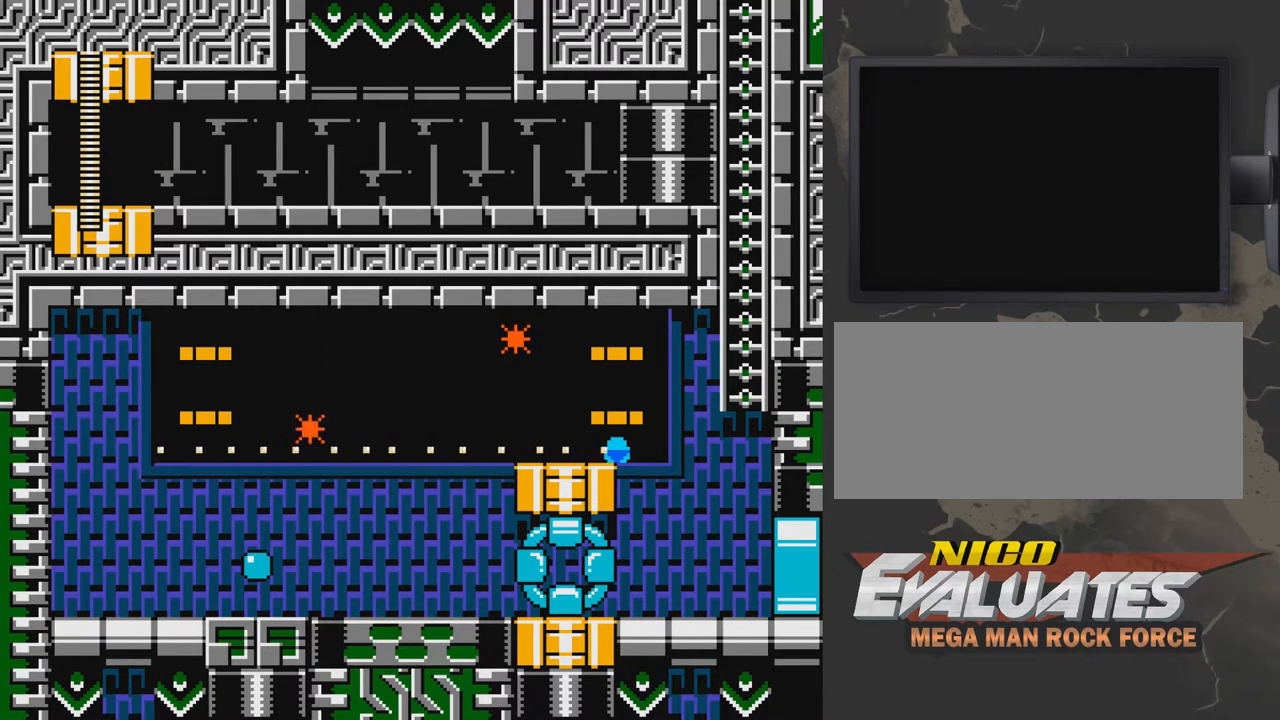
{"buttons": ["DPAD_DOWN", "DPAD_RIGHT"], "events": [[83, "B", "down"], [133, "B", "up"], [150, "DPAD_LEFT", "down"], [233, "DPAD_LEFT", "up"], [233, "DPAD_RIGHT", "down"], [383, "DPAD_DOWN", "down"]]}
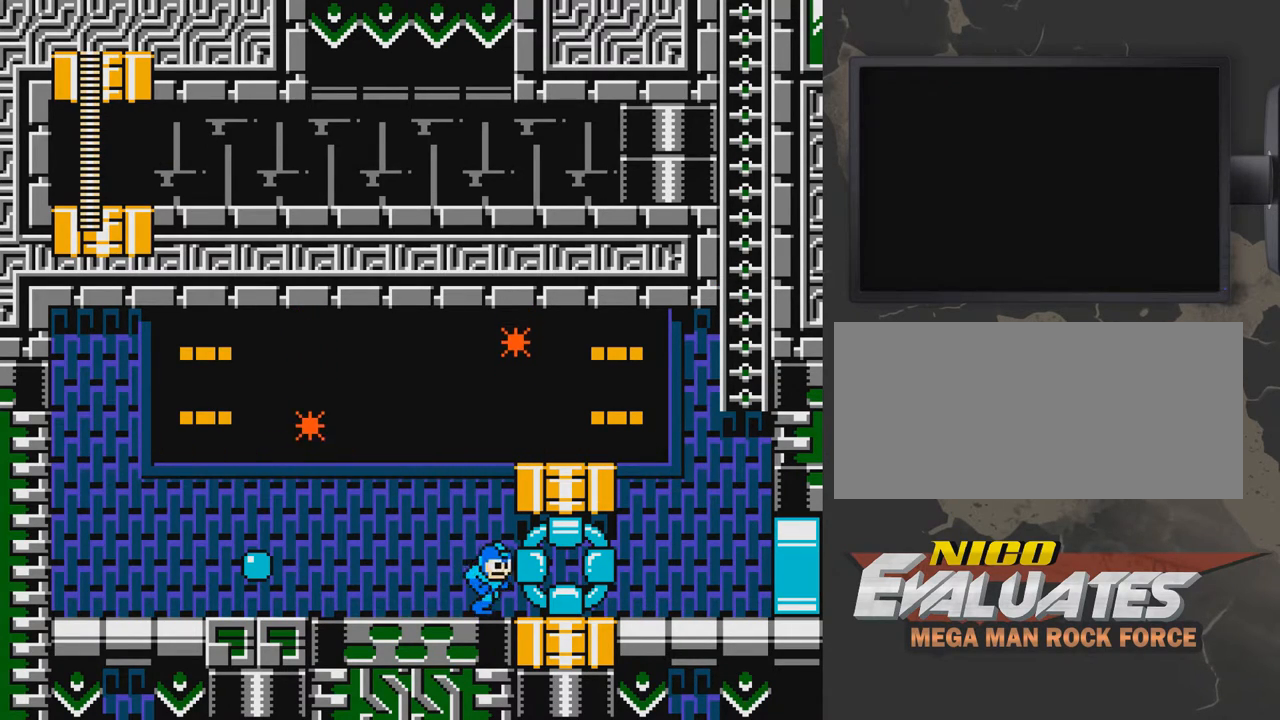
{"buttons": [], "events": [[133, "DPAD_RIGHT", "up"], [183, "DPAD_DOWN", "up"], [233, "DPAD_LEFT", "down"], [333, "DPAD_LEFT", "up"]]}
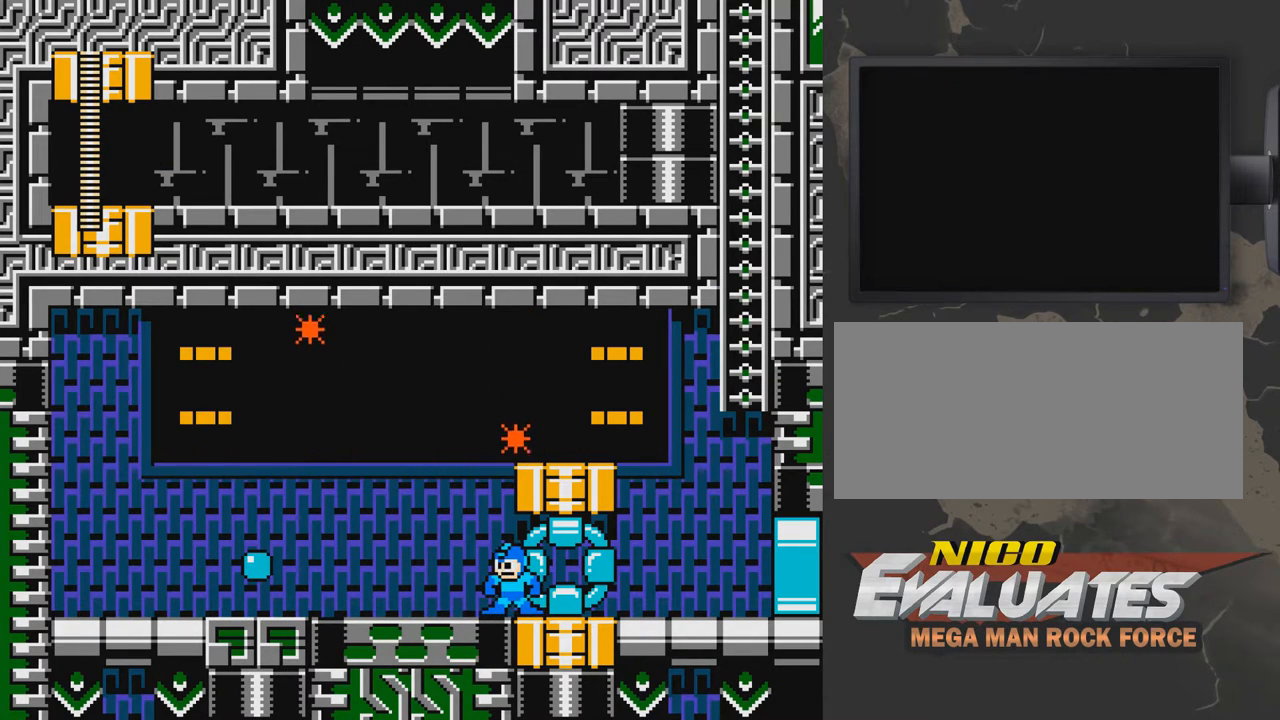
{"buttons": ["A", "DPAD_RIGHT"], "events": [[83, "DPAD_LEFT", "down"], [83, "DPAD_UP", "down"], [250, "DPAD_UP", "up"], [350, "DPAD_LEFT", "up"], [400, "A", "down"], [450, "DPAD_RIGHT", "down"]]}
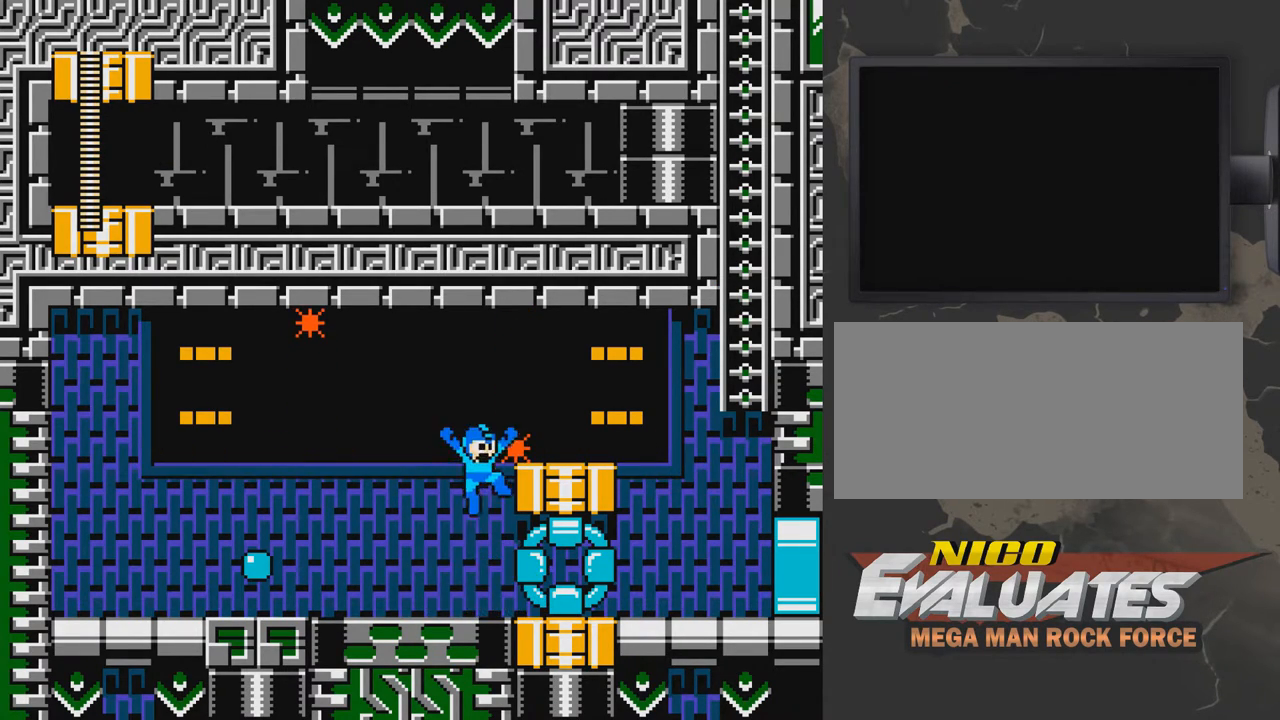
{"buttons": ["DPAD_DOWN", "DPAD_RIGHT"], "events": [[200, "DPAD_DOWN", "down"], [300, "A", "up"], [400, "A", "down"], [500, "A", "up"]]}
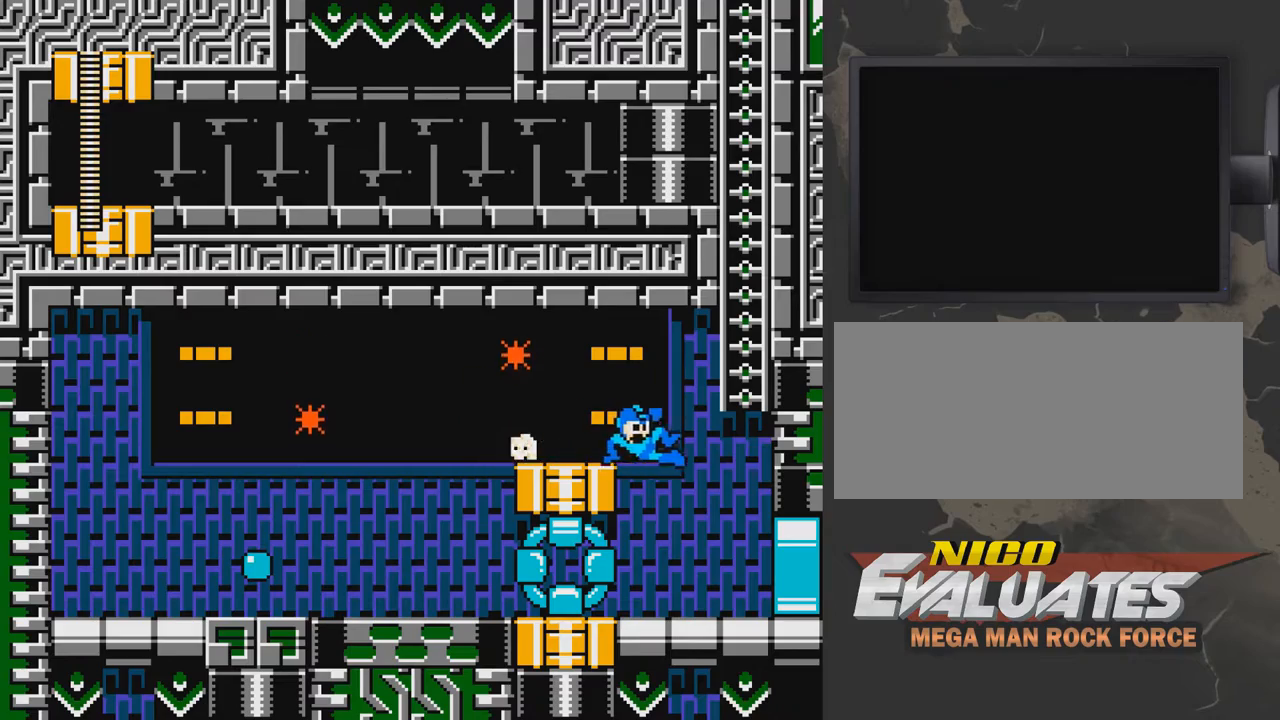
{"buttons": ["A", "DPAD_DOWN", "DPAD_RIGHT"], "events": [[50, "DPAD_DOWN", "up"], [150, "DPAD_RIGHT", "up"], [317, "DPAD_DOWN", "down"], [317, "DPAD_RIGHT", "down"], [400, "A", "down"]]}
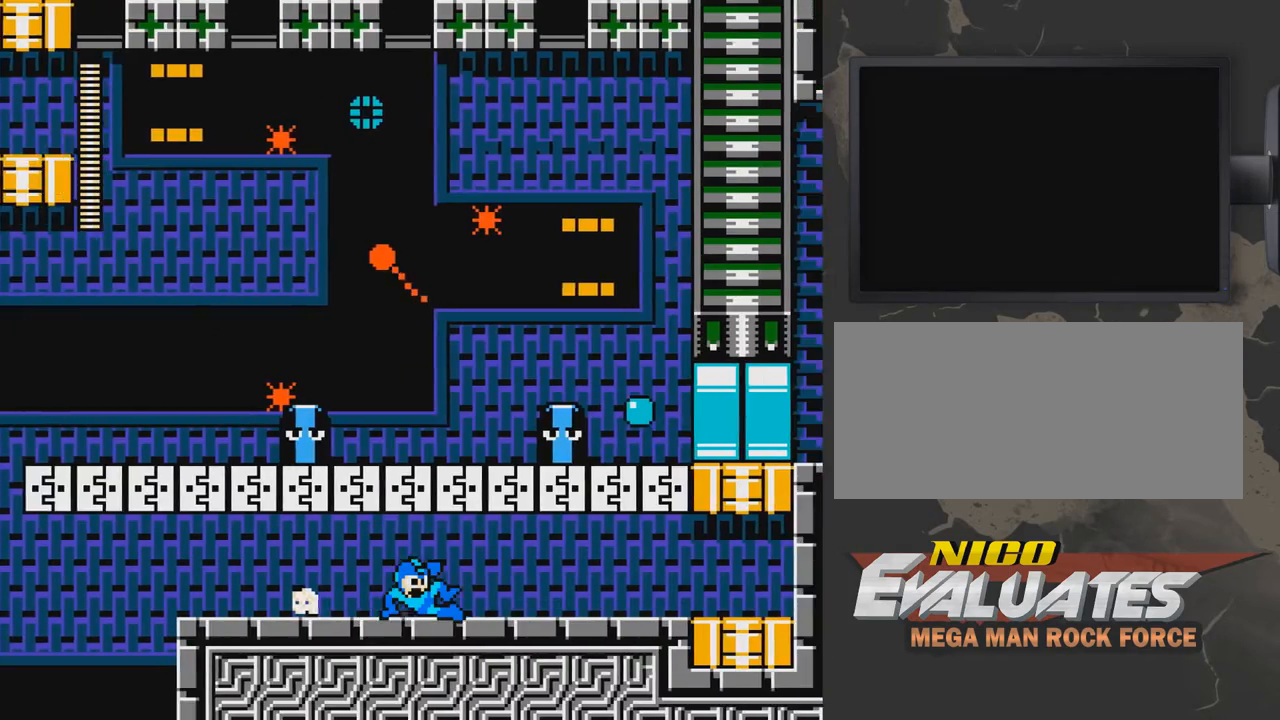
{"buttons": ["A", "DPAD_DOWN", "DPAD_RIGHT"], "events": [[250, "A", "up"], [500, "A", "down"]]}
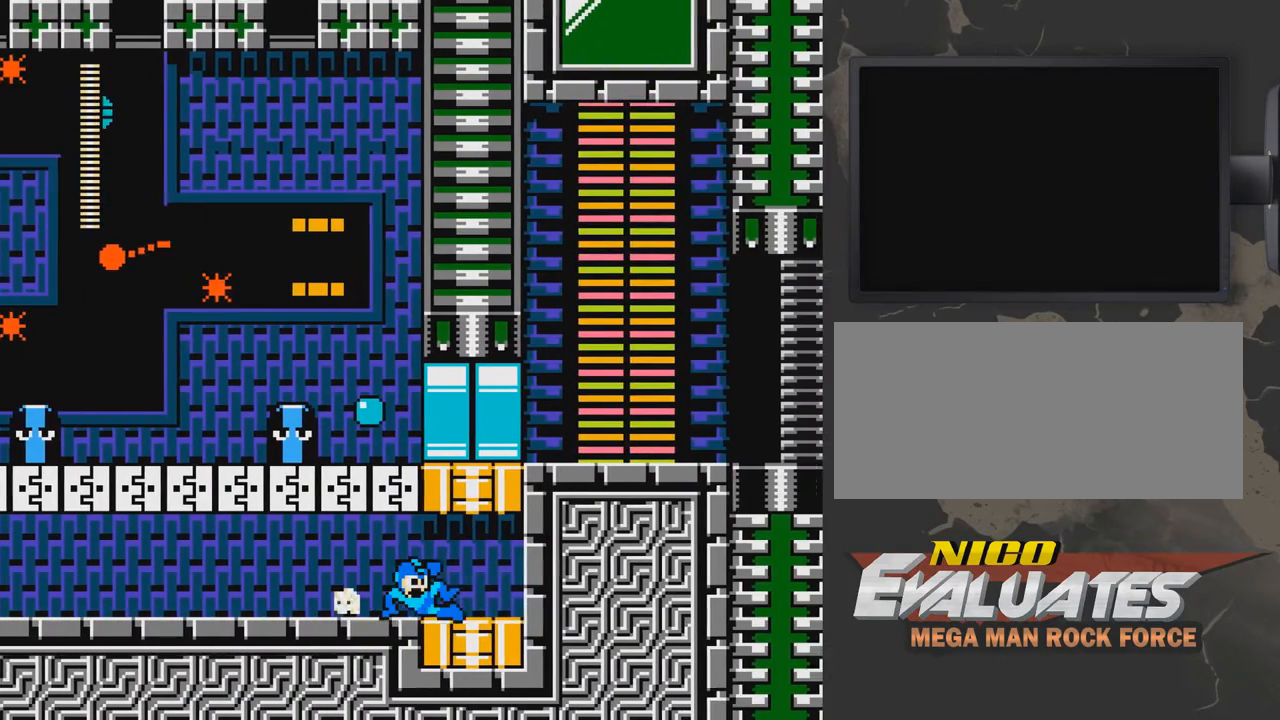
{"buttons": [], "events": [[150, "A", "up"], [200, "DPAD_DOWN", "up"], [350, "DPAD_RIGHT", "up"]]}
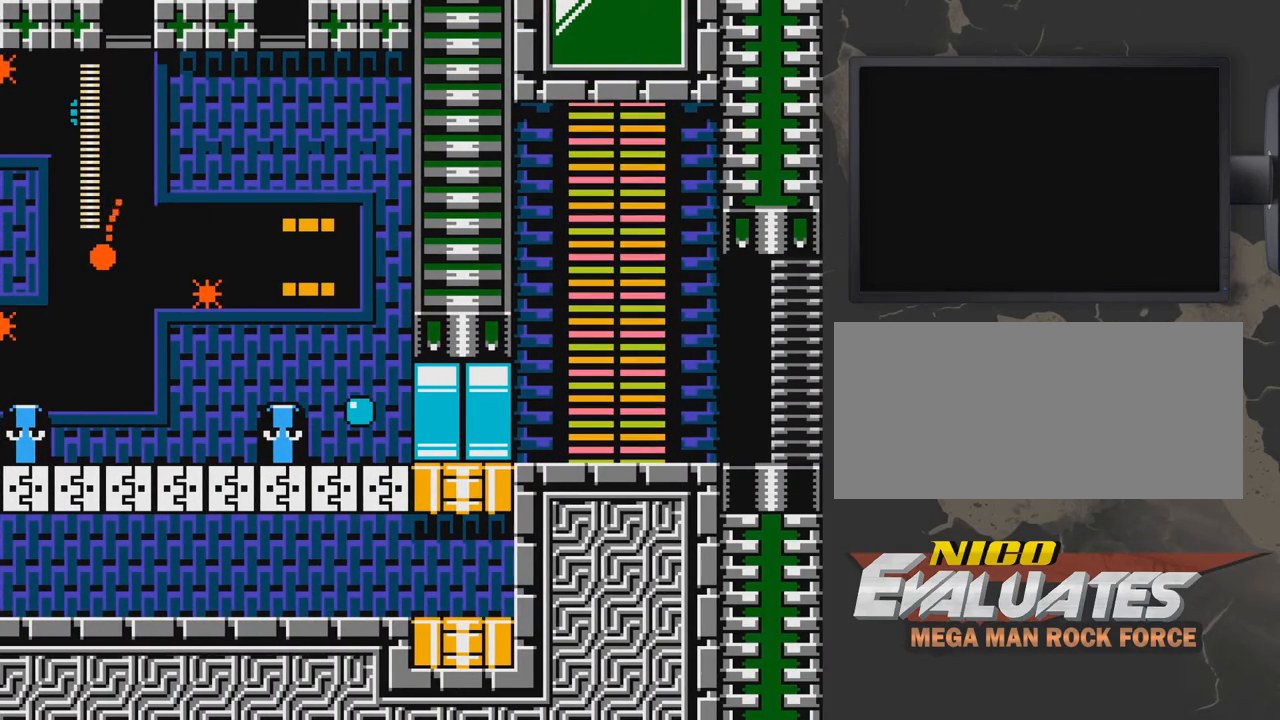
{"buttons": [], "events": [[50, "DPAD_LEFT", "down"], [100, "DPAD_LEFT", "up"]]}
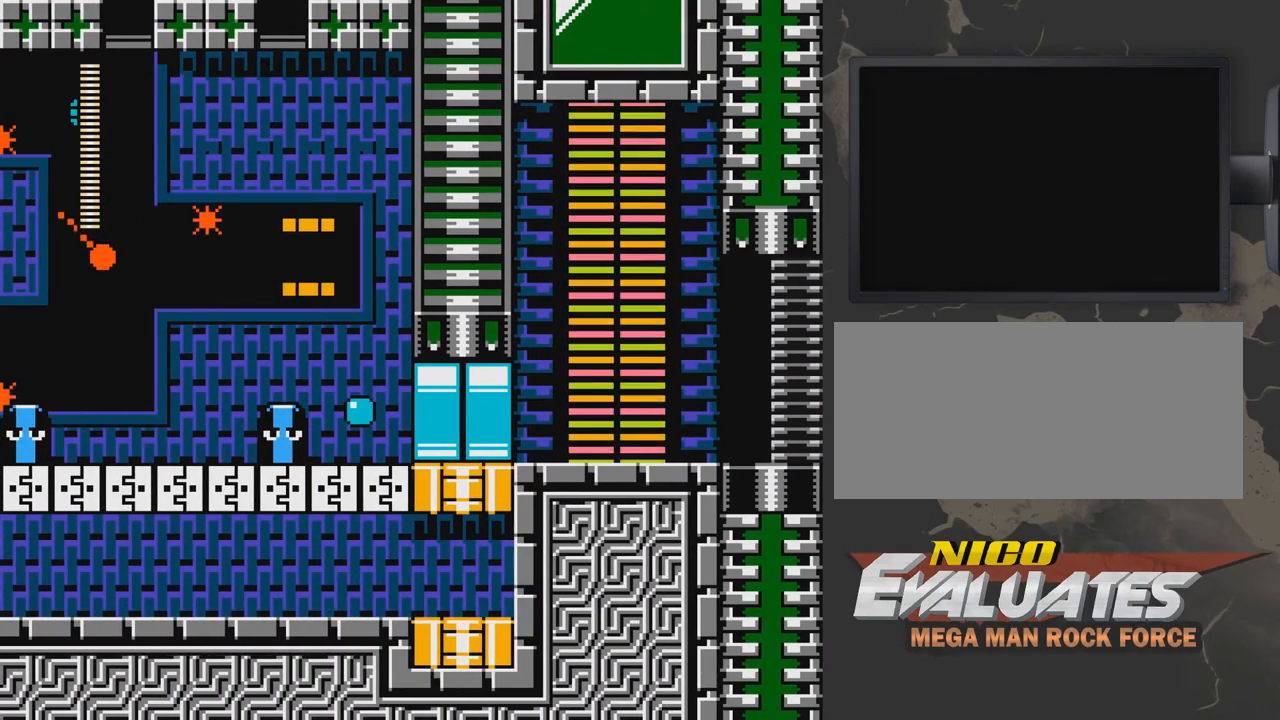
{"buttons": [], "events": []}
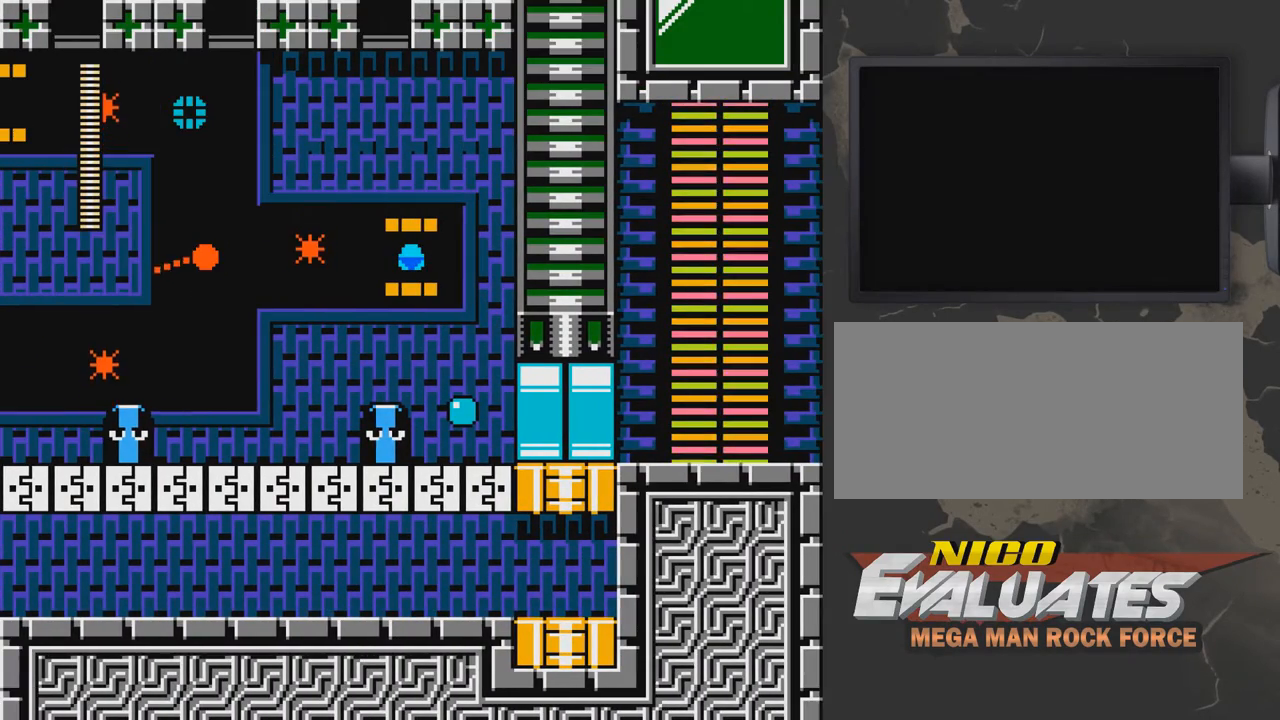
{"buttons": ["DPAD_UP", "DPAD_LEFT"], "events": [[100, "DPAD_LEFT", "down"], [250, "DPAD_LEFT", "up"], [350, "DPAD_LEFT", "down"], [450, "DPAD_UP", "down"]]}
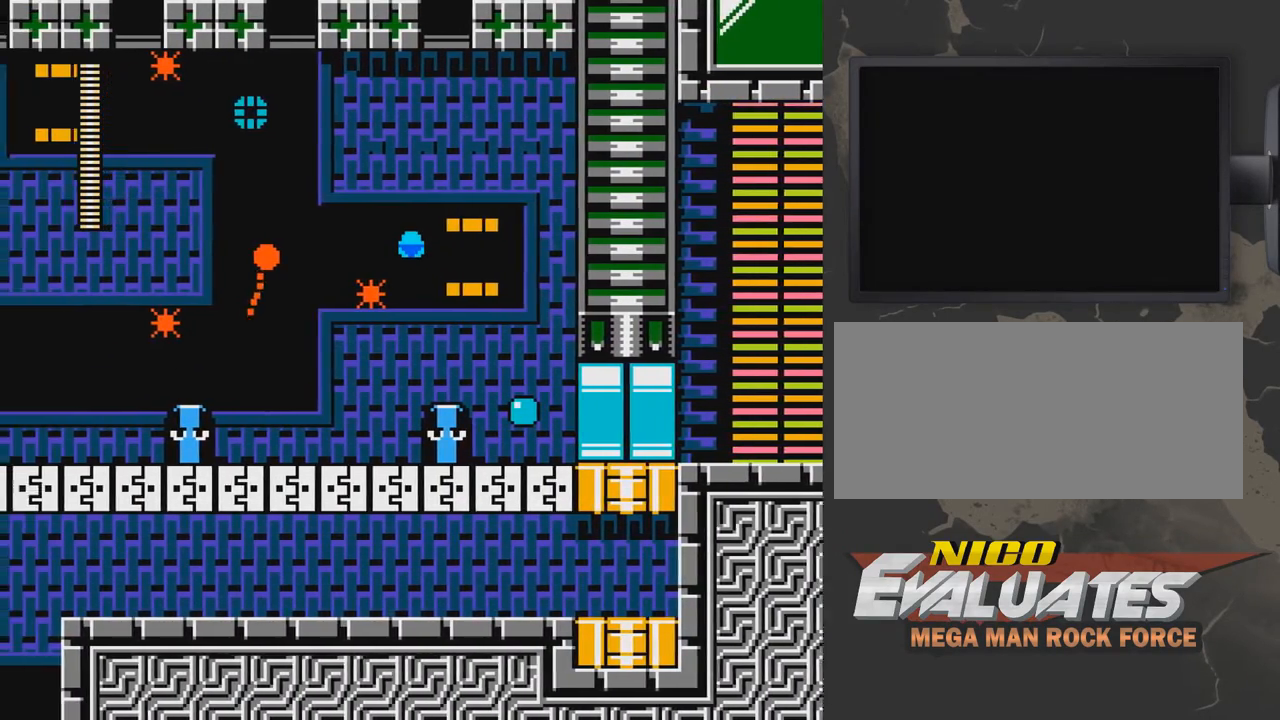
{"buttons": ["DPAD_LEFT"], "events": [[250, "DPAD_UP", "up"]]}
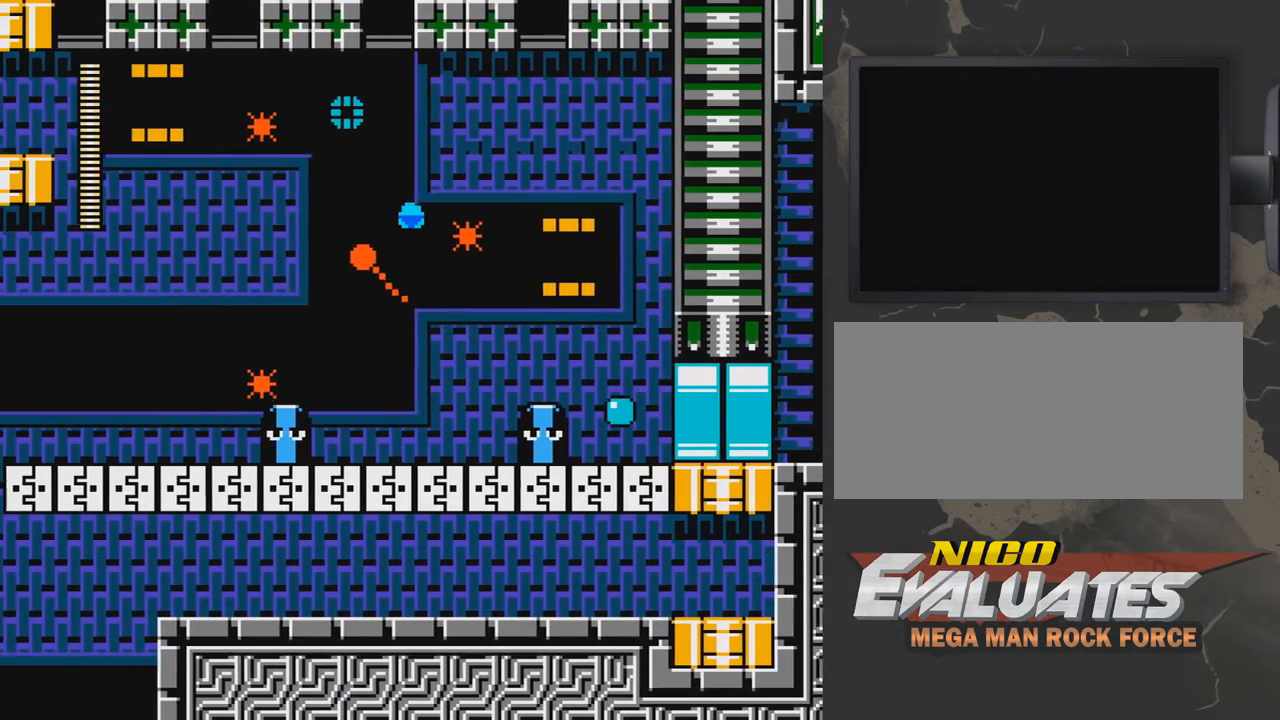
{"buttons": ["DPAD_UP"], "events": [[100, "DPAD_UP", "down"], [150, "DPAD_LEFT", "up"]]}
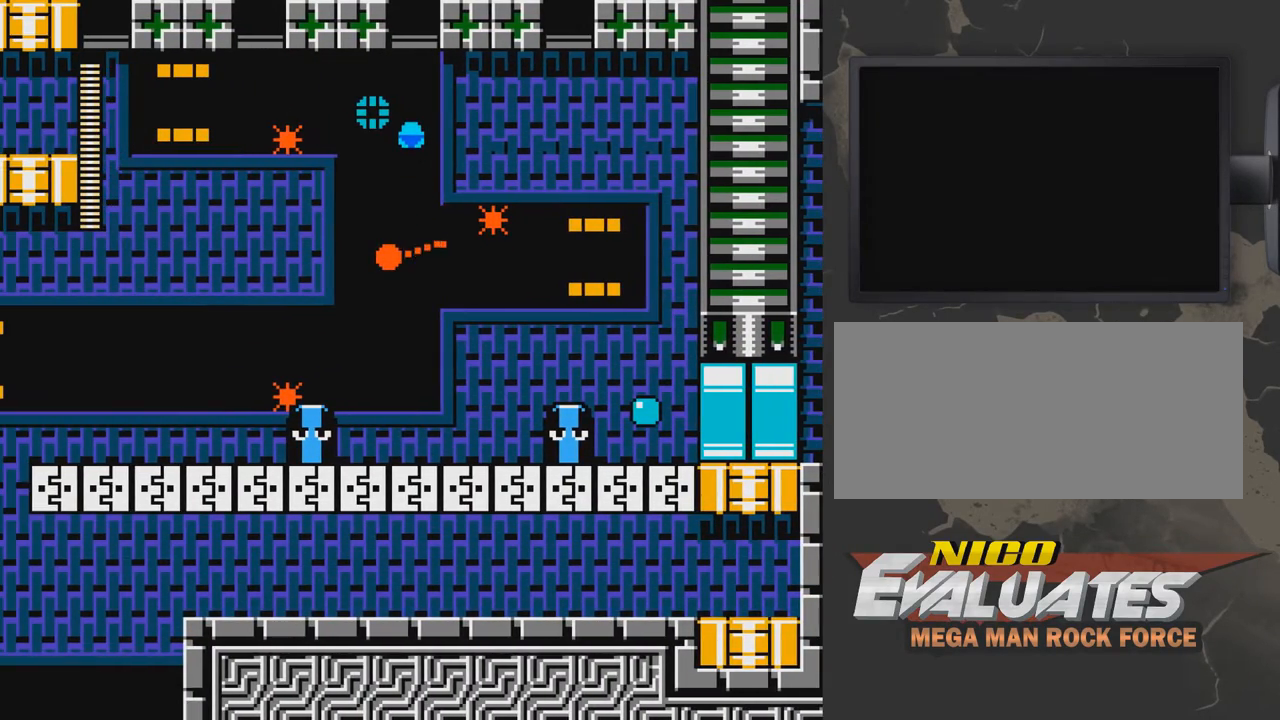
{"buttons": [], "events": [[150, "DPAD_UP", "up"], [250, "DPAD_LEFT", "down"], [300, "DPAD_LEFT", "up"], [350, "B", "down"], [450, "B", "up"]]}
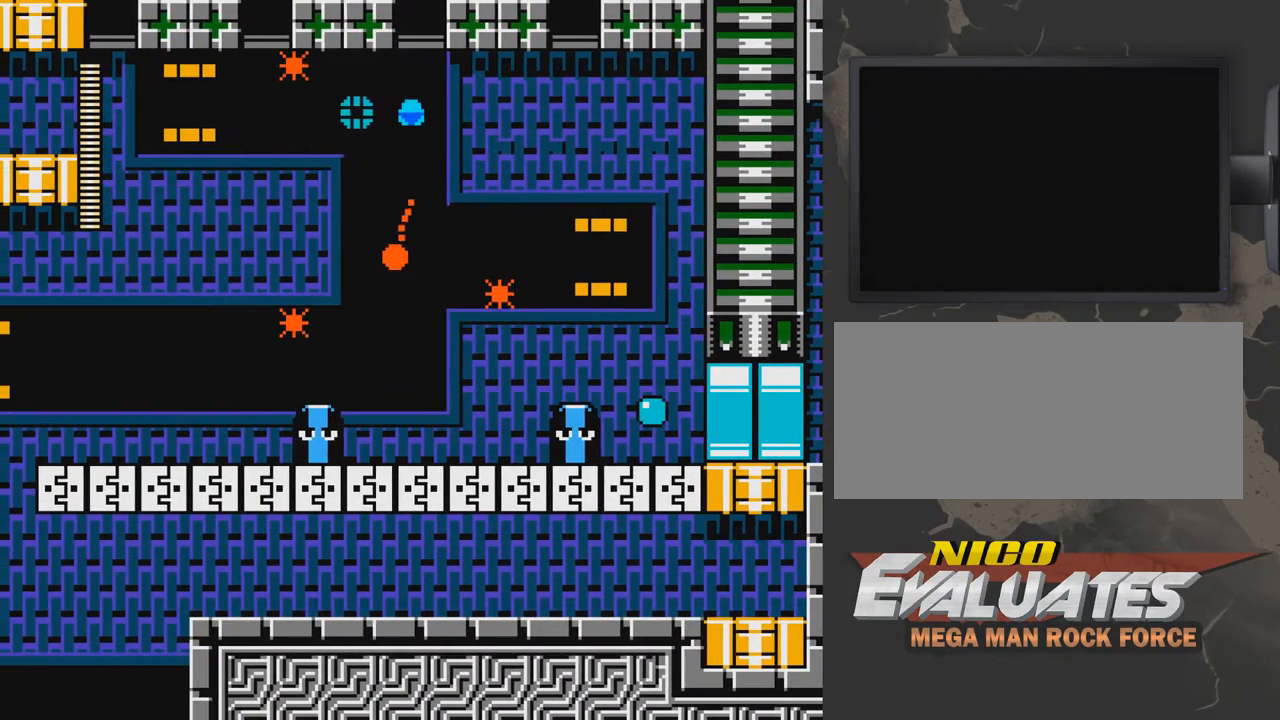
{"buttons": [], "events": [[100, "B", "down"], [300, "B", "up"]]}
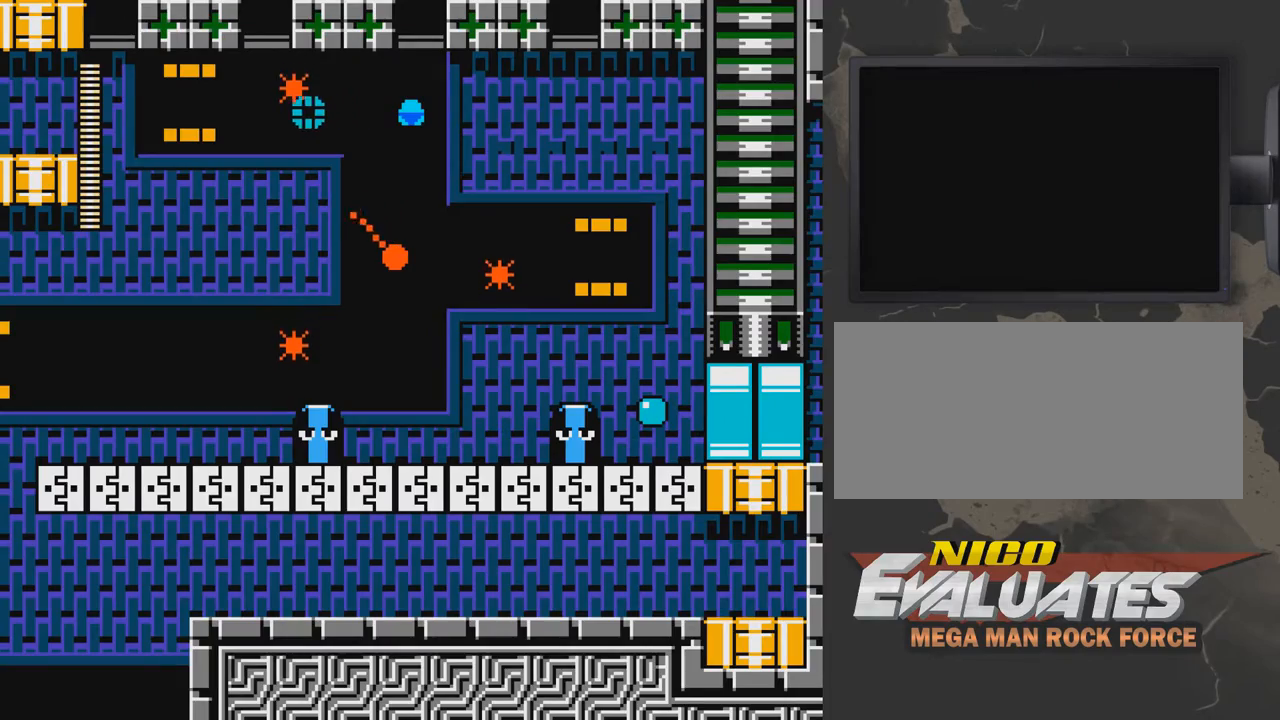
{"buttons": ["B"], "events": [[50, "DPAD_LEFT", "down"], [150, "B", "down"], [300, "DPAD_LEFT", "up"], [350, "B", "up"], [450, "B", "down"]]}
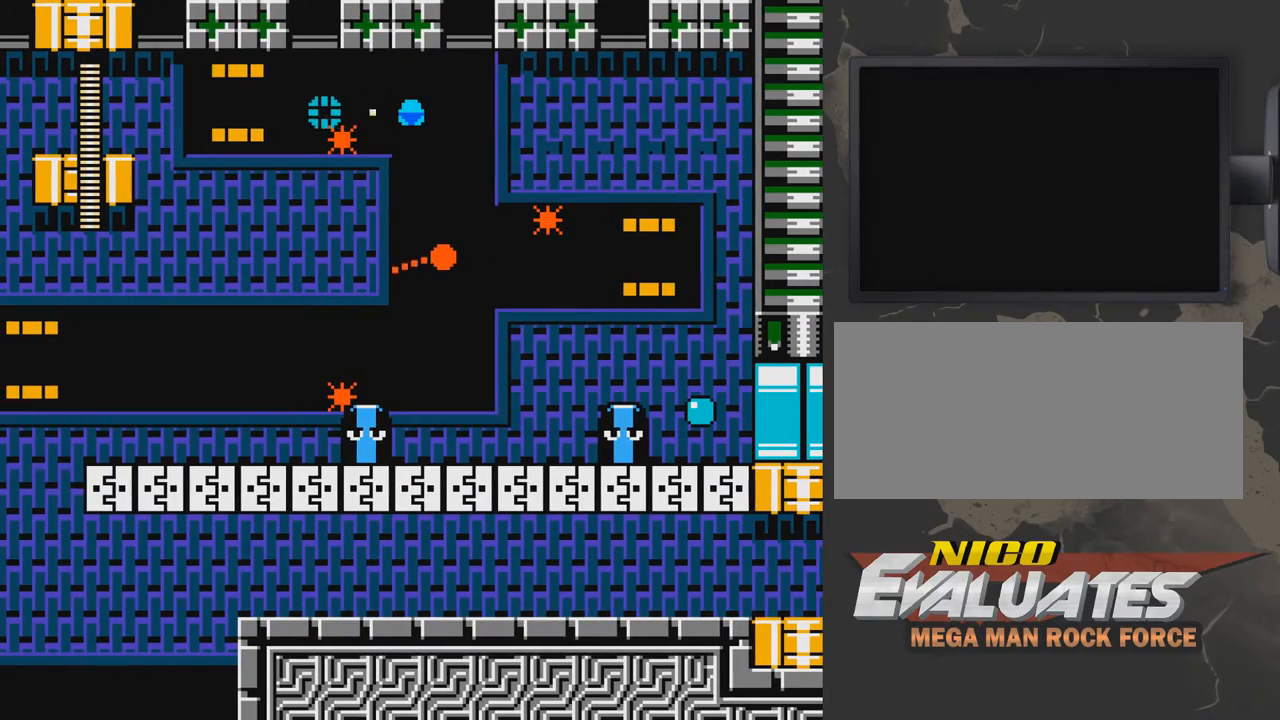
{"buttons": ["B"], "events": [[200, "B", "up"], [400, "B", "down"]]}
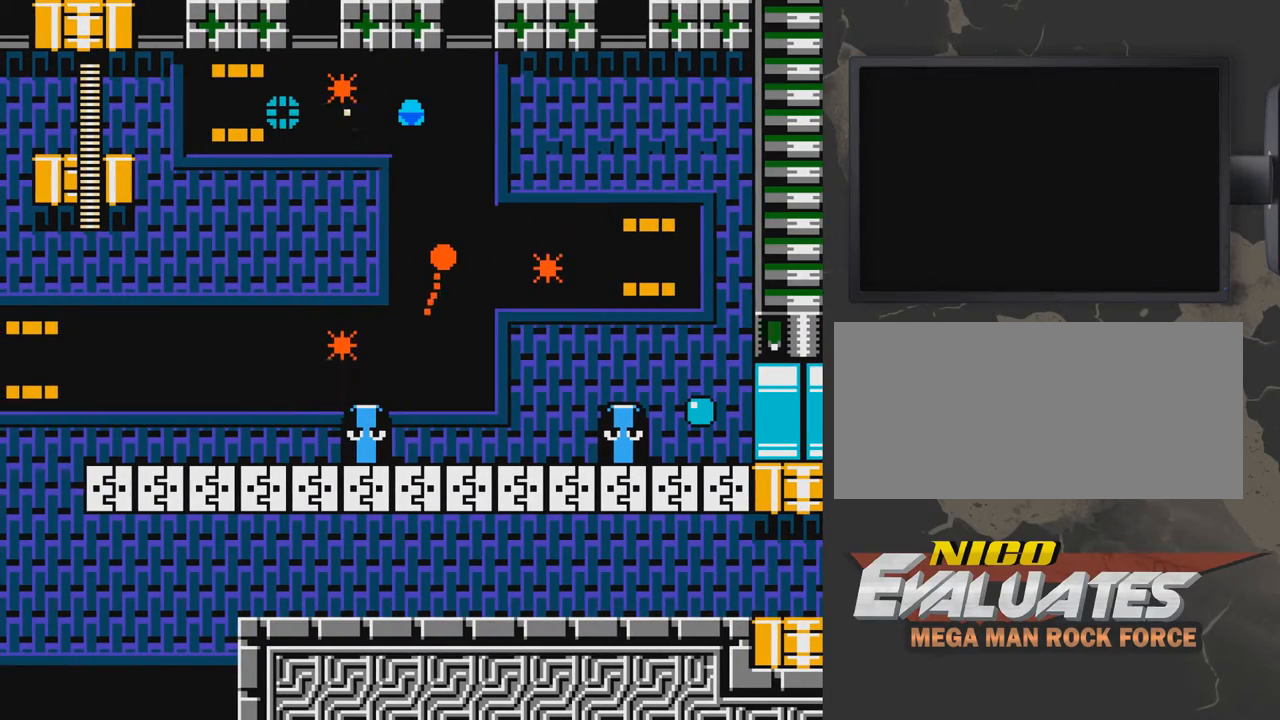
{"buttons": [], "events": [[100, "B", "up"]]}
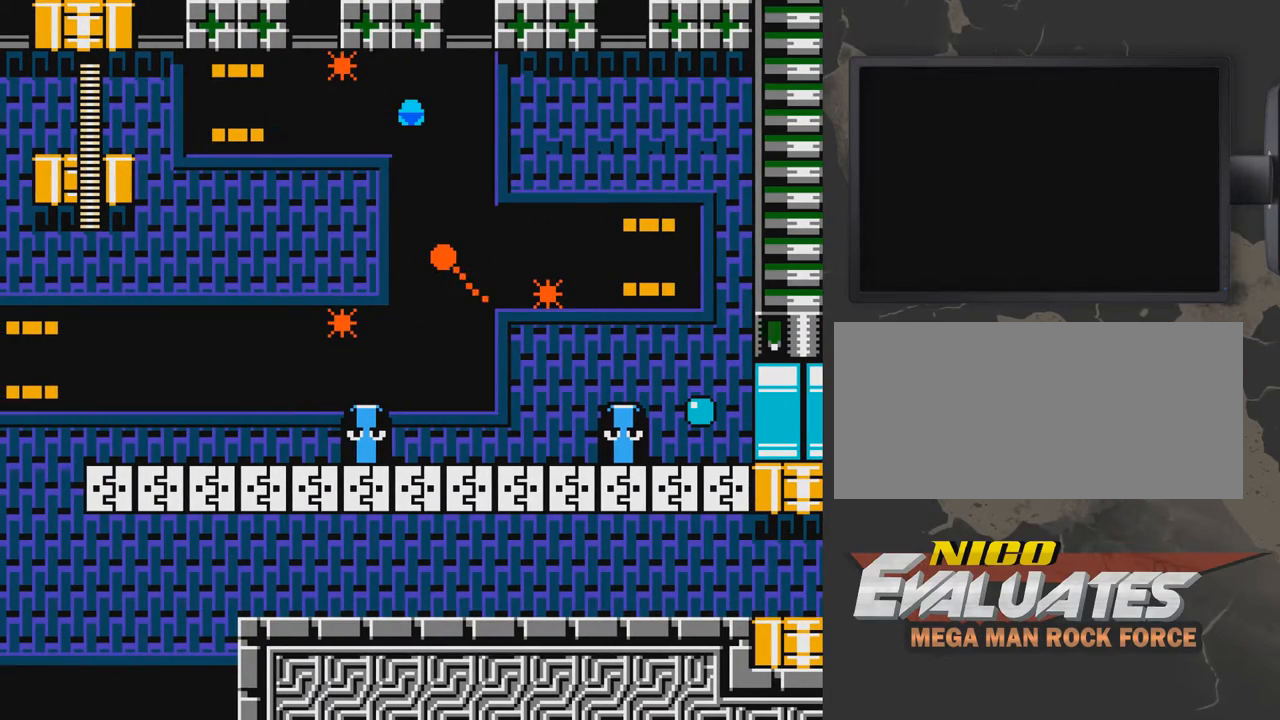
{"buttons": ["DPAD_UP", "DPAD_LEFT"], "events": [[250, "DPAD_LEFT", "down"], [300, "DPAD_UP", "down"], [350, "DPAD_LEFT", "up"], [400, "DPAD_LEFT", "down"]]}
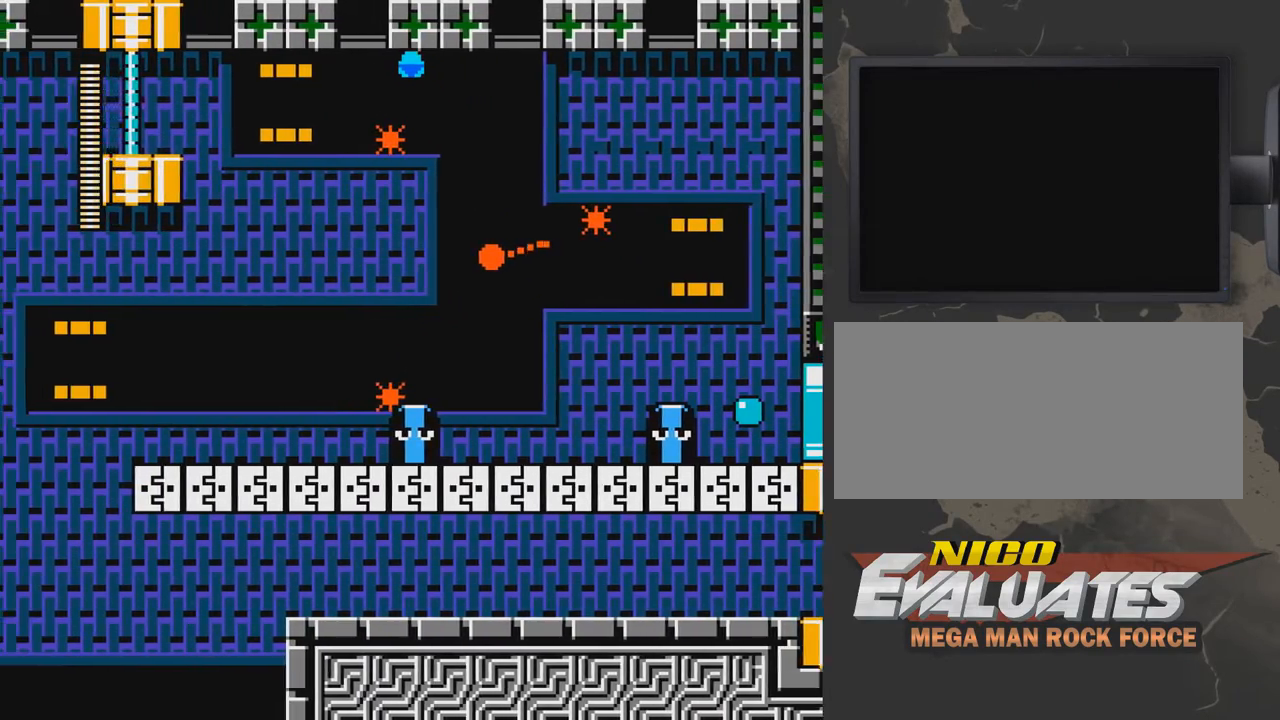
{"buttons": ["DPAD_LEFT"], "events": [[200, "DPAD_UP", "up"]]}
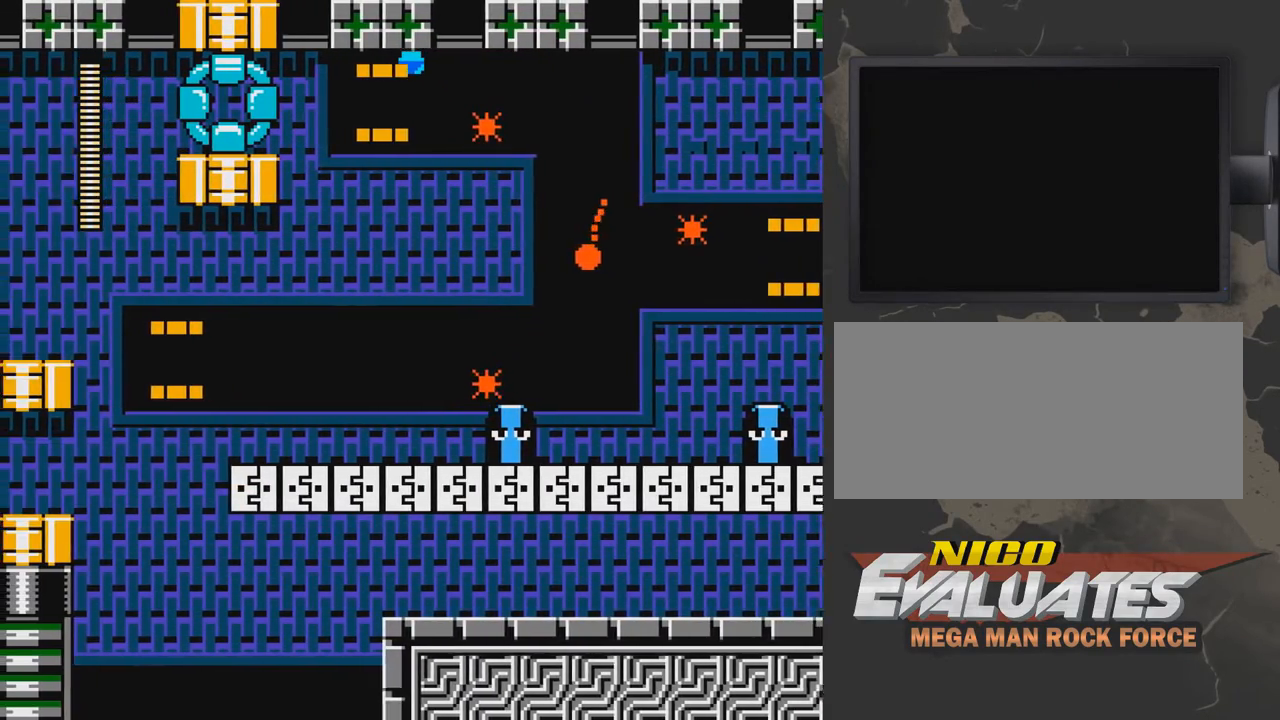
{"buttons": ["DPAD_LEFT"], "events": [[50, "DPAD_LEFT", "up"], [250, "DPAD_DOWN", "down"], [350, "DPAD_LEFT", "down"], [400, "DPAD_DOWN", "up"]]}
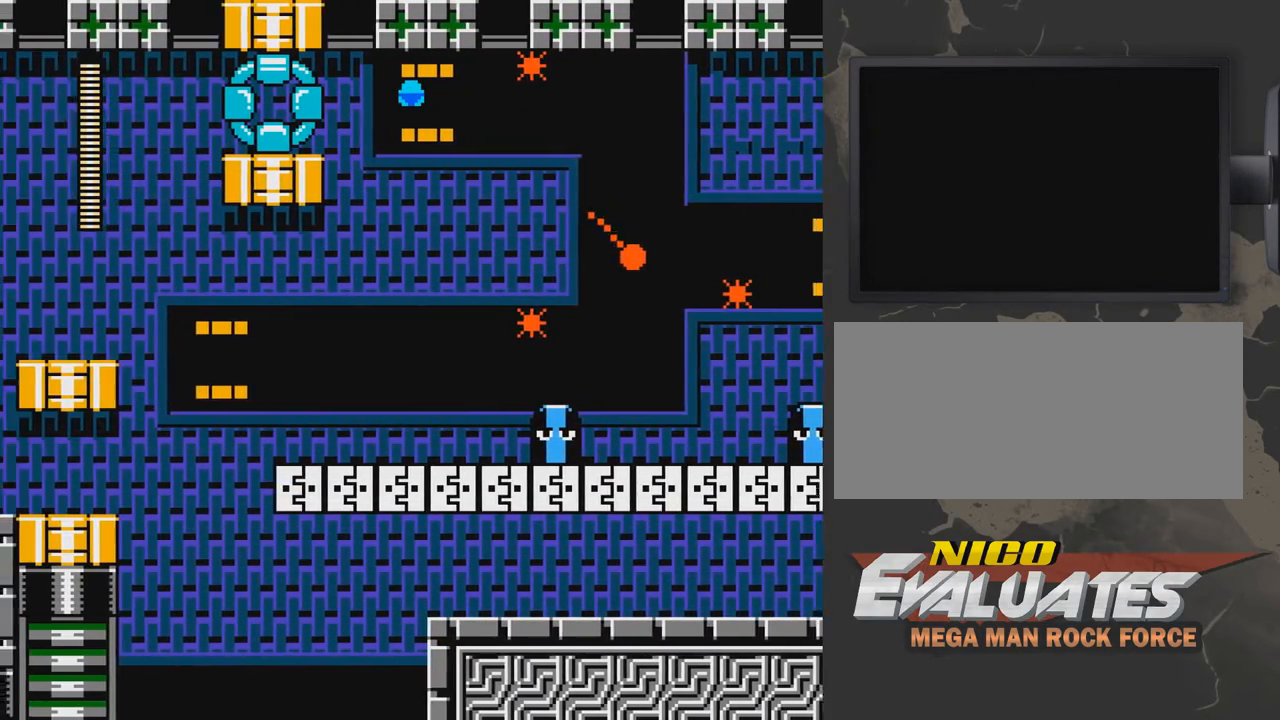
{"buttons": ["DPAD_DOWN", "DPAD_RIGHT"], "events": [[300, "DPAD_LEFT", "up"], [450, "DPAD_RIGHT", "down"], [500, "DPAD_DOWN", "down"]]}
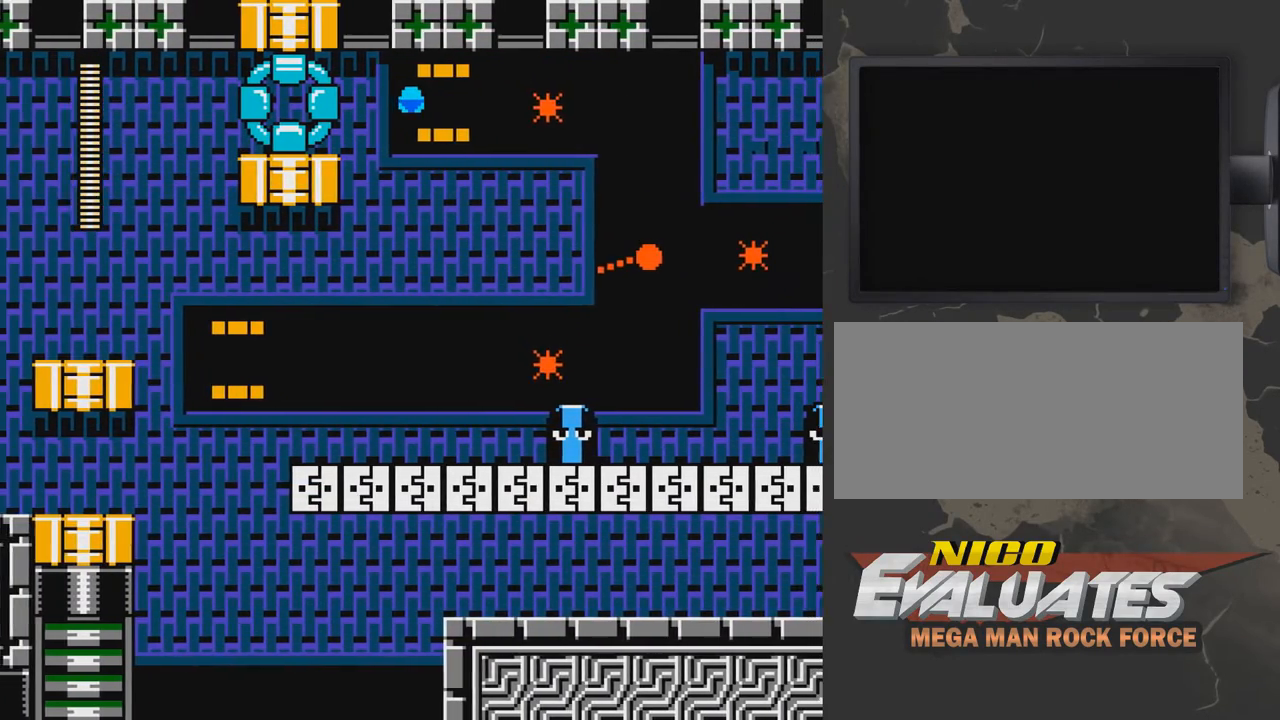
{"buttons": [], "events": [[100, "DPAD_DOWN", "up"], [300, "DPAD_RIGHT", "up"]]}
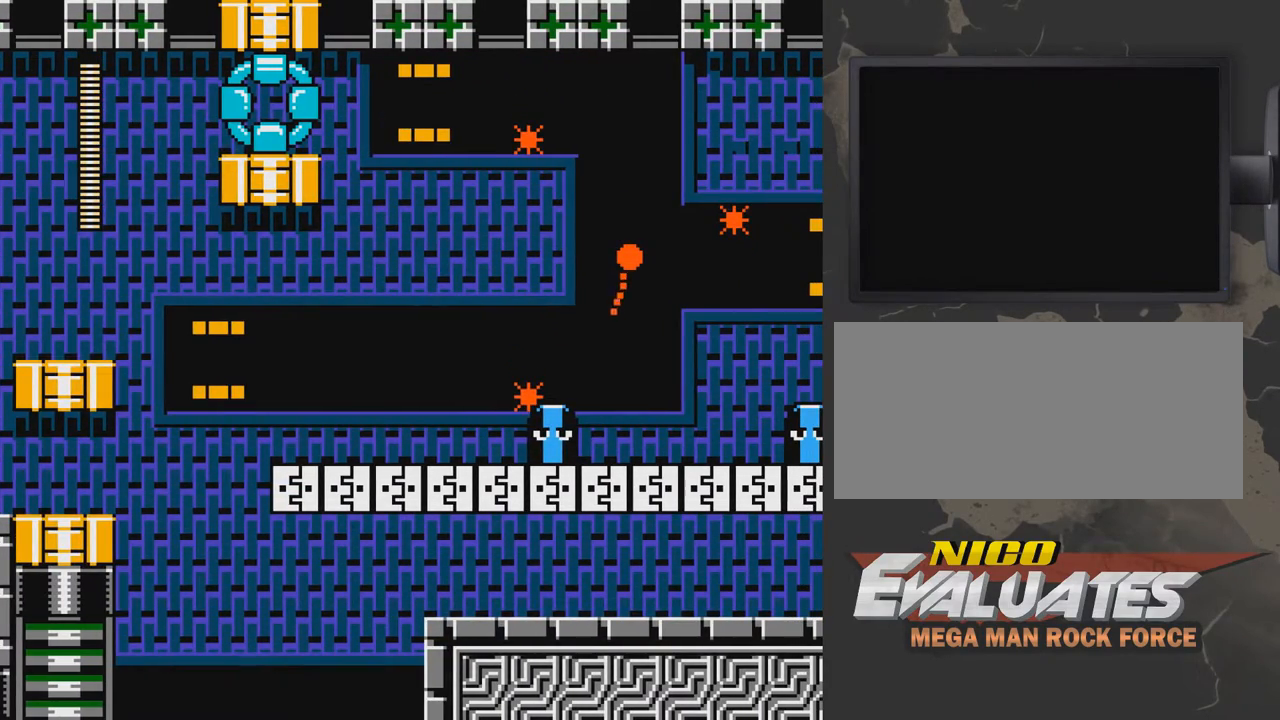
{"buttons": [], "events": []}
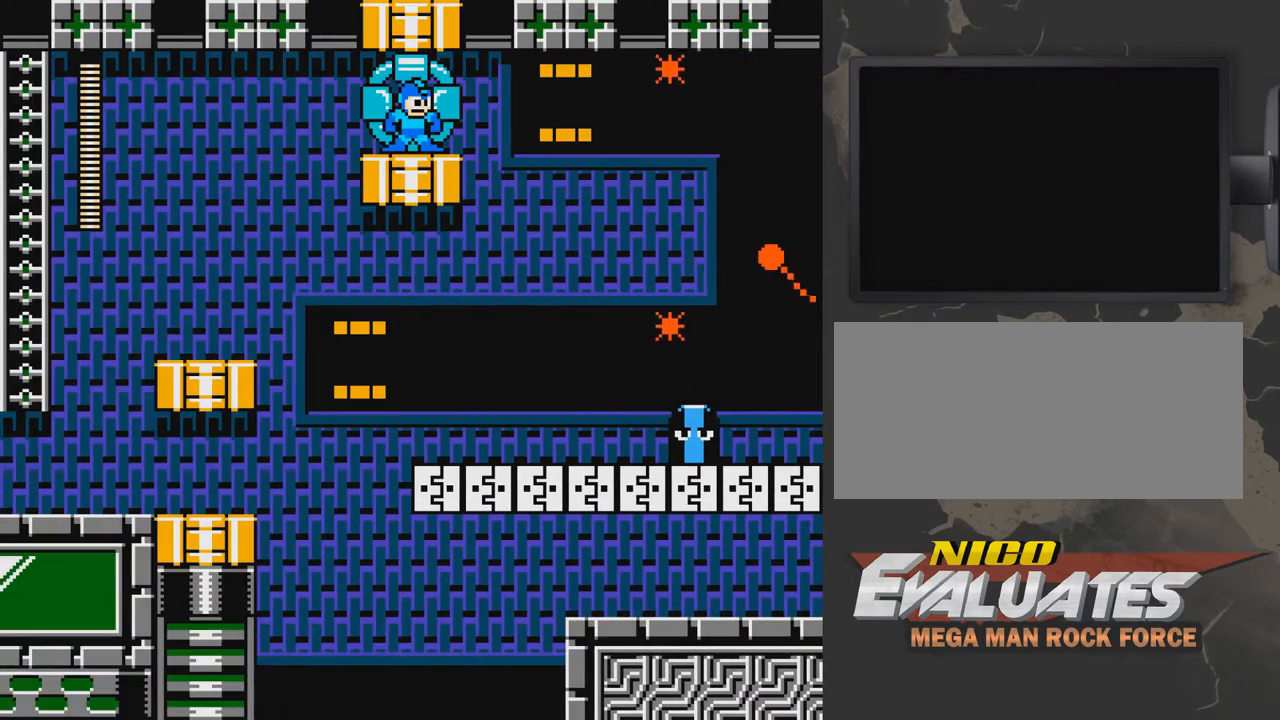
{"buttons": [], "events": [[300, "DPAD_LEFT", "down"], [450, "DPAD_LEFT", "up"]]}
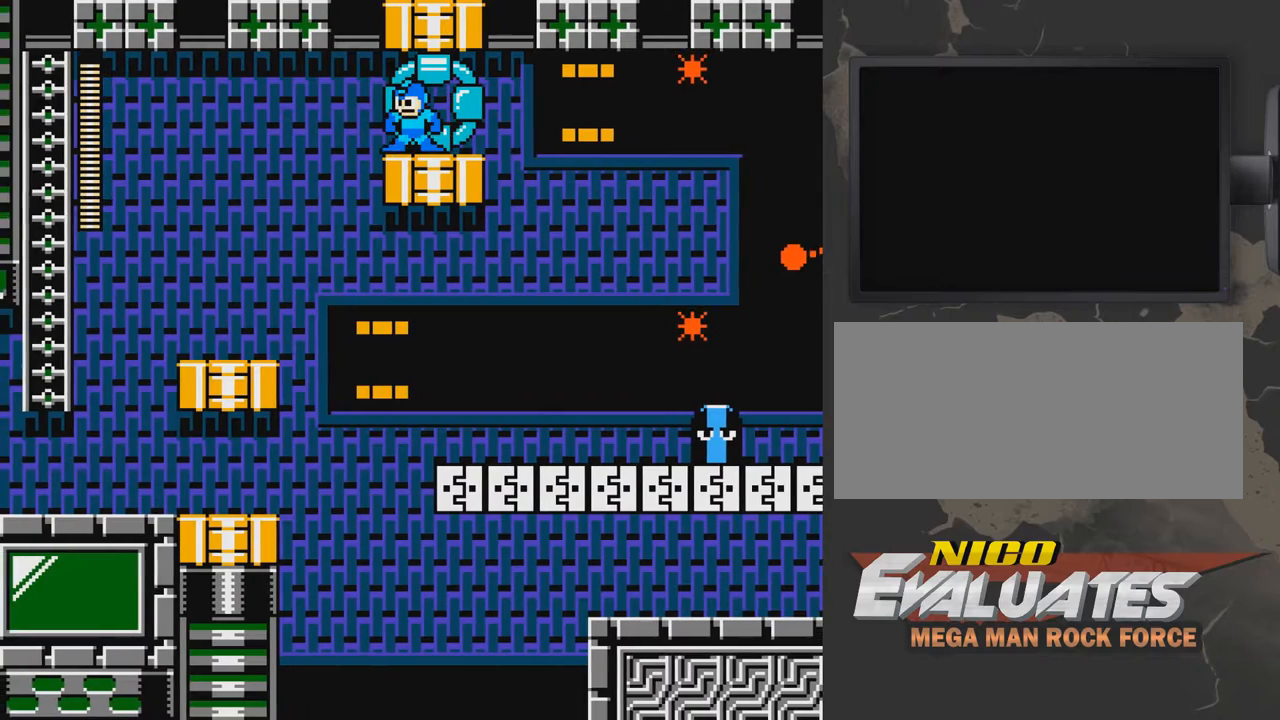
{"buttons": ["A", "DPAD_LEFT"], "events": [[150, "DPAD_LEFT", "down"], [350, "A", "down"]]}
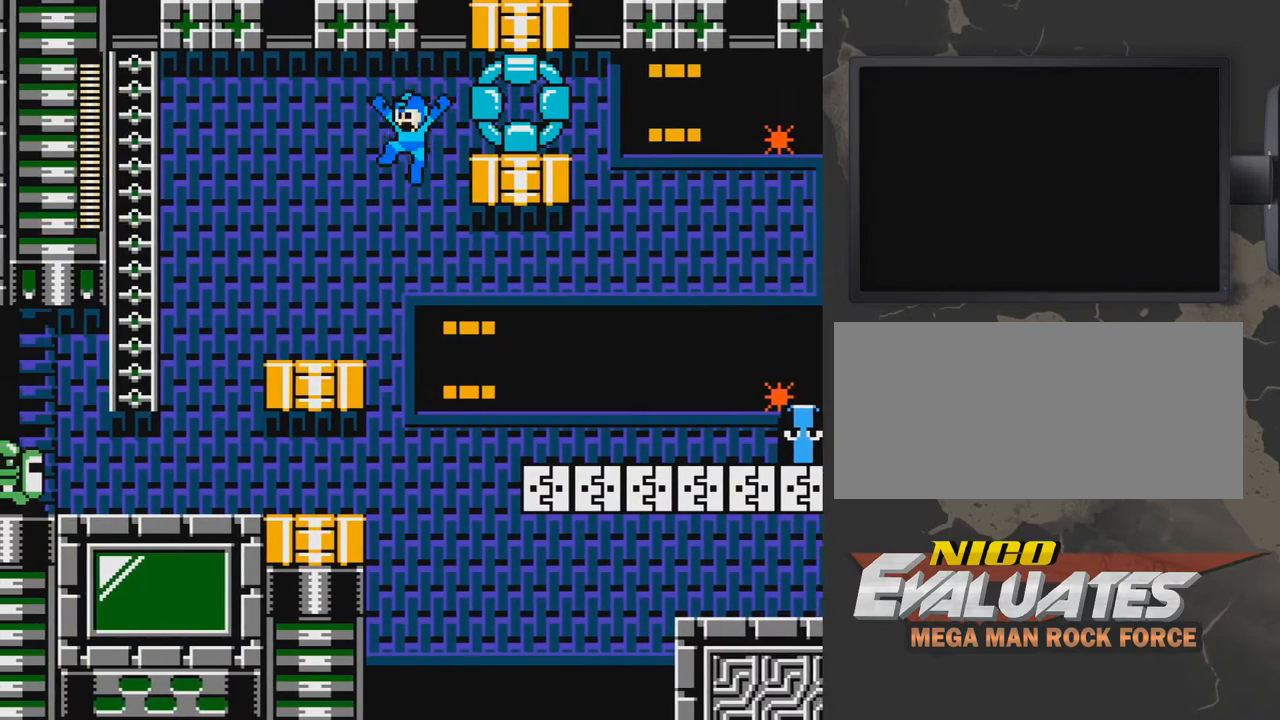
{"buttons": ["DPAD_LEFT"], "events": [[250, "A", "up"]]}
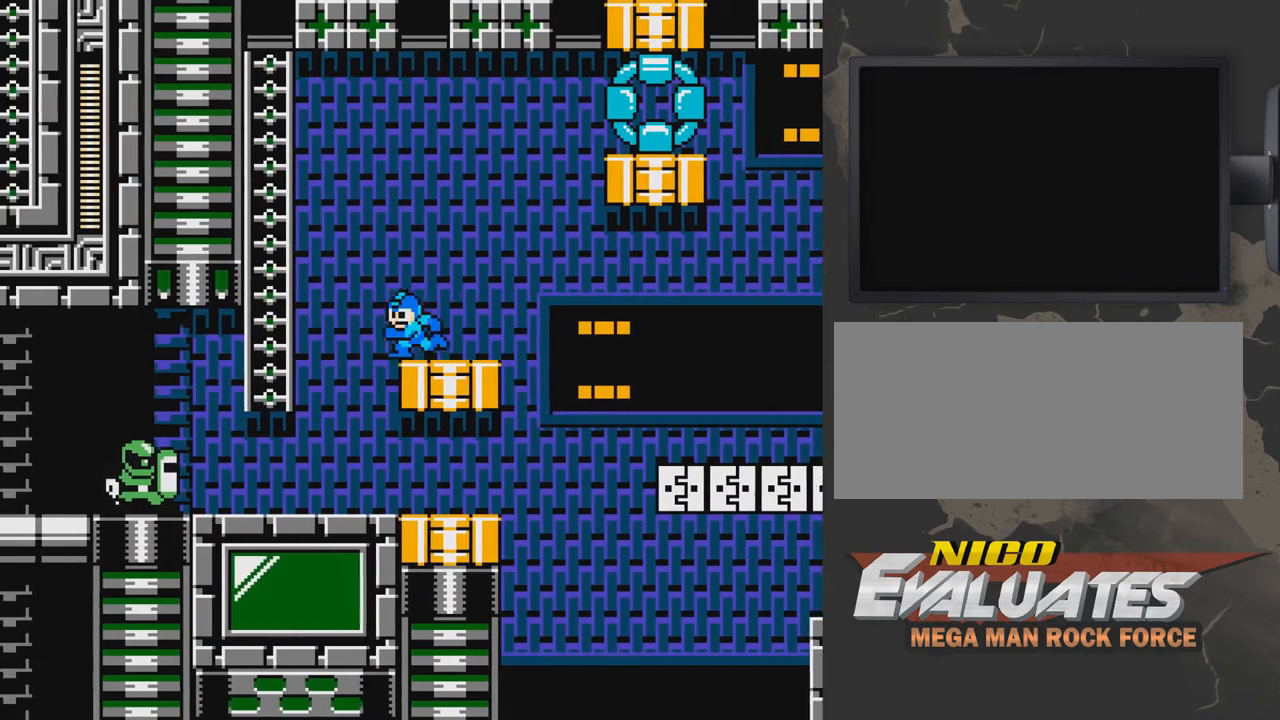
{"buttons": ["A", "DPAD_UP"], "events": [[50, "A", "down"], [250, "DPAD_UP", "down"], [500, "DPAD_LEFT", "up"]]}
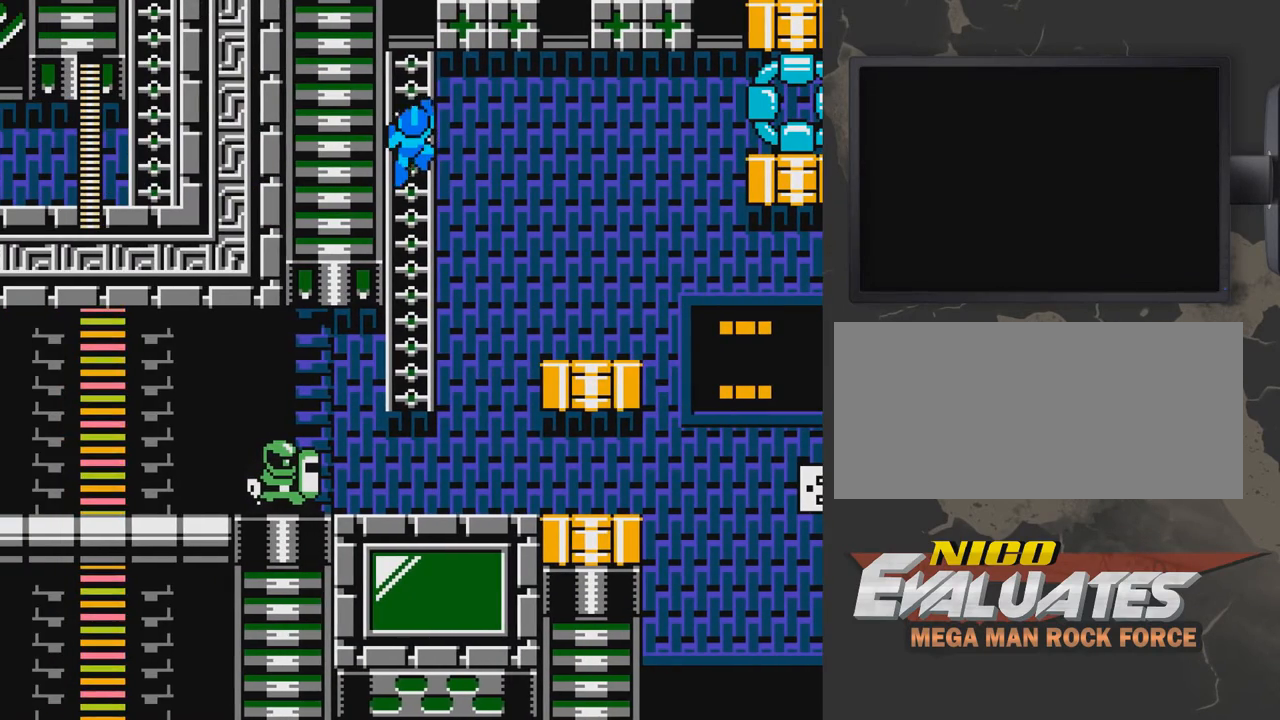
{"buttons": ["DPAD_RIGHT"], "events": [[100, "A", "up"], [200, "DPAD_RIGHT", "down"], [200, "DPAD_UP", "up"], [250, "B", "down"], [300, "B", "up"], [367, "B", "down"], [467, "B", "up"]]}
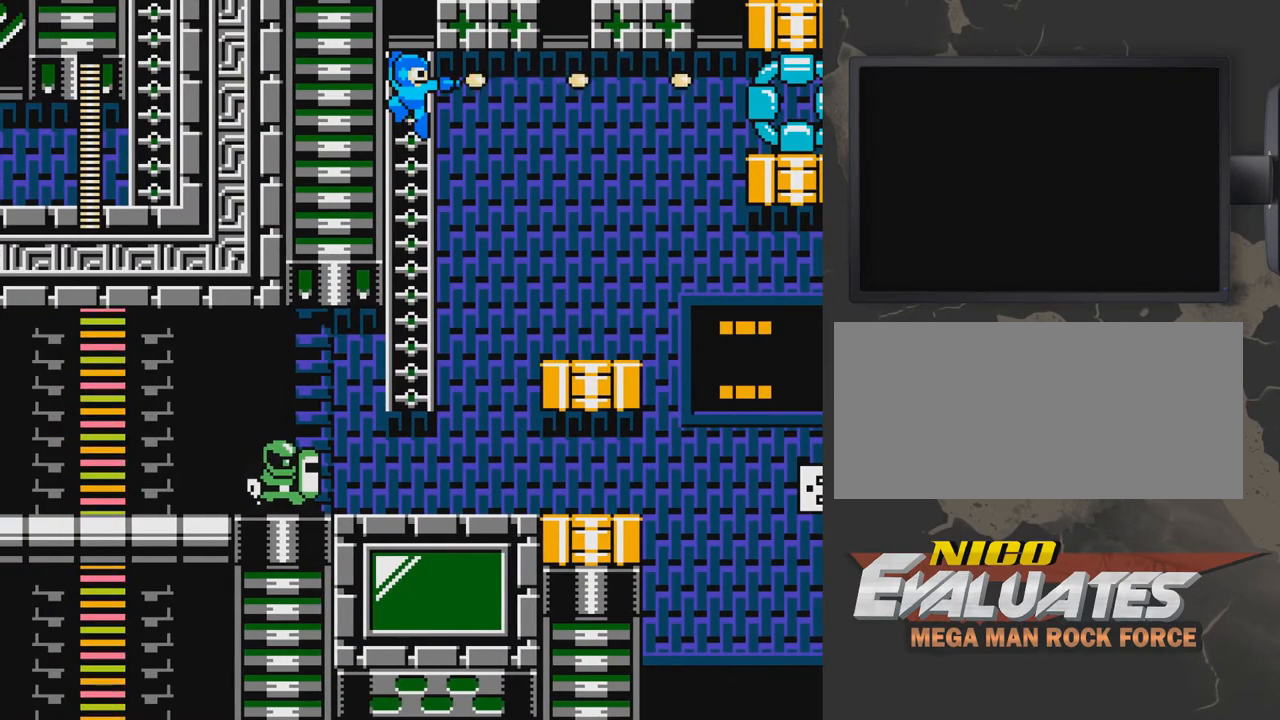
{"buttons": ["A", "DPAD_RIGHT"], "events": [[17, "B", "down"], [67, "B", "up"], [117, "B", "down"], [217, "B", "up"], [267, "A", "down"]]}